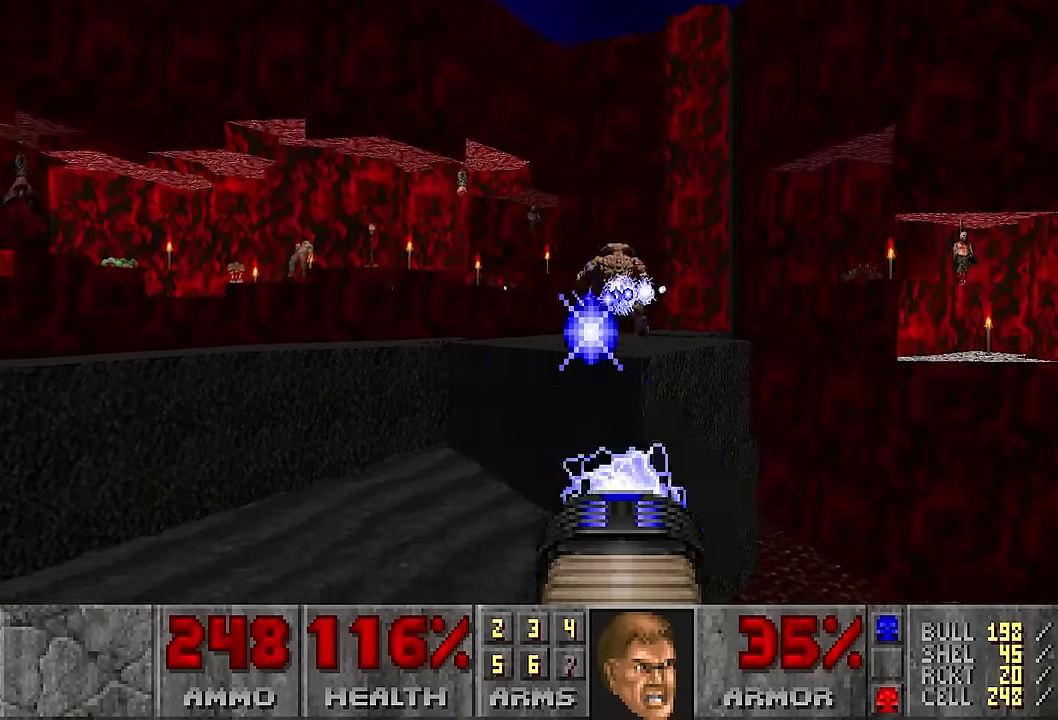
Gameplay with keyboard and mouse; each line is a JSON object with the keys and mouse buttons held at the frame after it. "events" lists presses ("down") and releases ("up") of "1", "2", "3", "4", "a", "alt", "c", "ctrl", "d", "e", "f", "q", "r", "s", "shift", "space", "tab", "v", "w", "x", "z", "mouse_left", "mouse_wheel" and "mouse_right" between this image and that frame as [ms after this image, input, new state], when the widget could be followed in between. "mouse_left", "mouse_wheel", "mouse_right" = the "left", "wheel", "right" buttons of the "mouse" list. No other keys are recorded. "wheel" means that the mouse wheel is clicked or scrolled. Not read: mouse_move.
{"keys": ["s"], "mouse": ["left"], "events": [[100, "d", "down"], [200, "d", "up"], [384, "s", "down"]]}
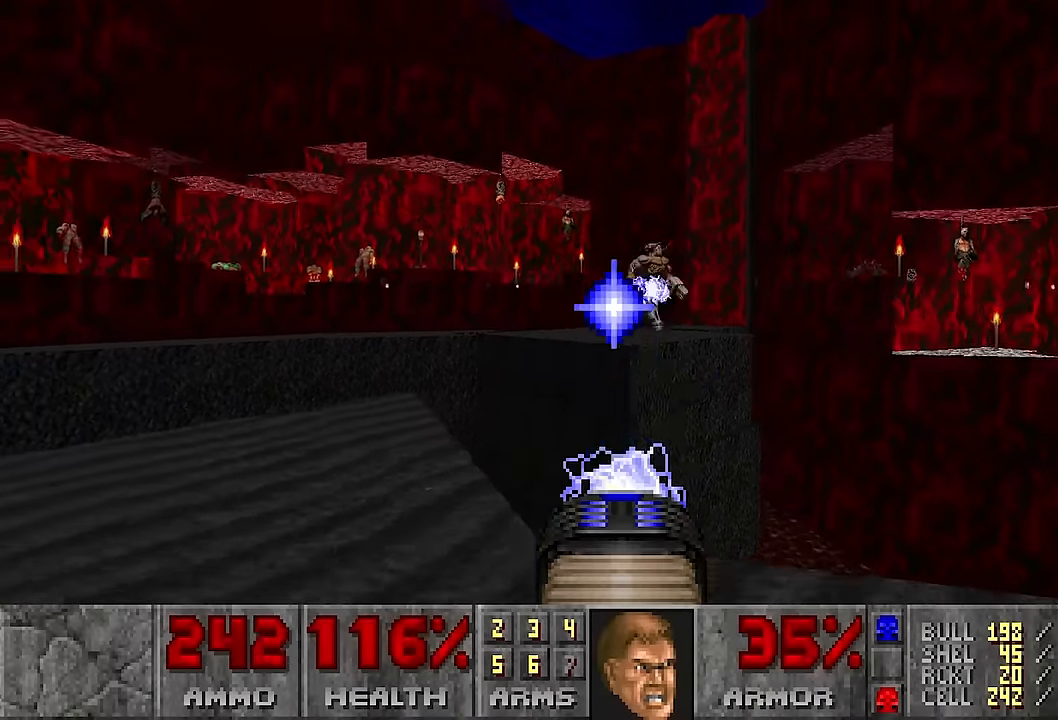
{"keys": ["a"], "mouse": ["left"], "events": [[17, "s", "up"], [67, "a", "down"], [217, "w", "down"], [350, "w", "up"]]}
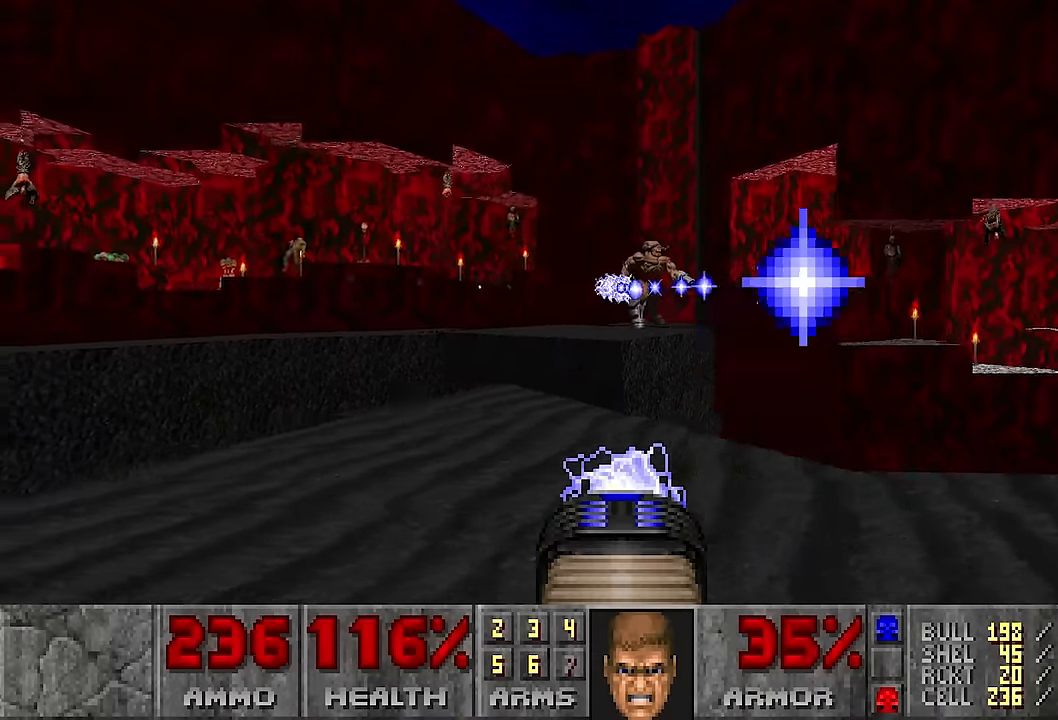
{"keys": ["d"], "mouse": [], "events": [[34, "a", "up"], [34, "s", "down"], [134, "s", "up"], [184, "mouse_left", "up"], [234, "d", "down"], [417, "d", "up"], [500, "d", "down"]]}
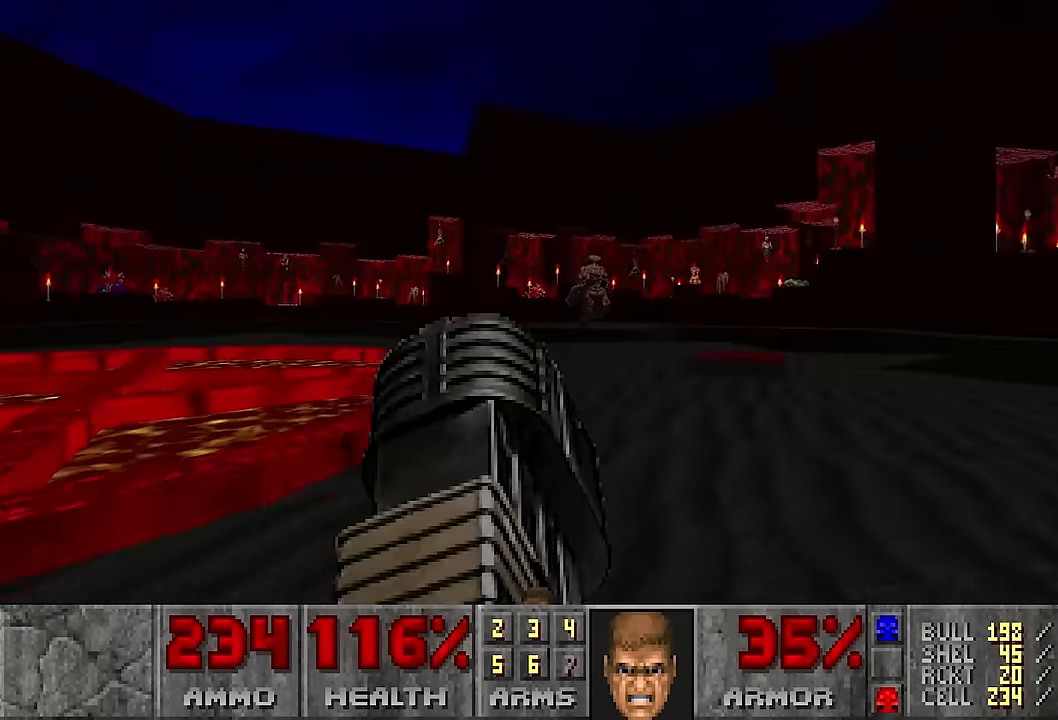
{"keys": [], "mouse": [], "events": [[100, "d", "up"], [100, "w", "down"], [200, "w", "up"], [334, "w", "down"], [384, "d", "down"], [484, "d", "up"], [484, "w", "up"]]}
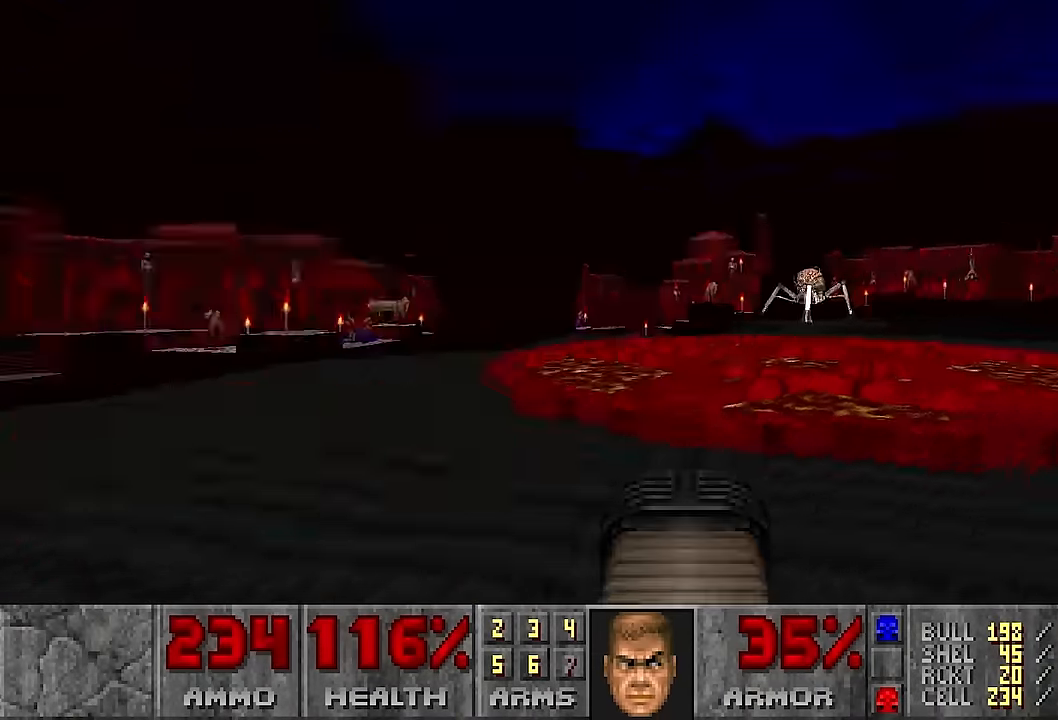
{"keys": [], "mouse": ["left"], "events": [[17, "w", "down"], [167, "w", "up"], [267, "w", "down"], [350, "mouse_left", "down"], [350, "w", "up"]]}
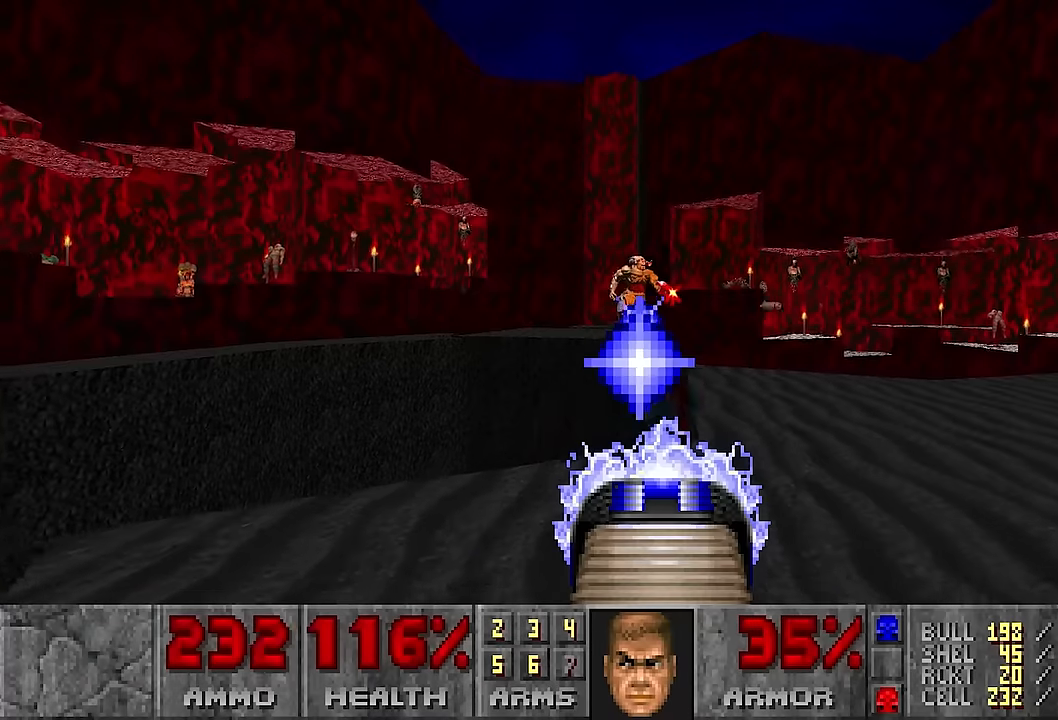
{"keys": [], "mouse": ["left"], "events": [[183, "w", "down"], [283, "w", "up"]]}
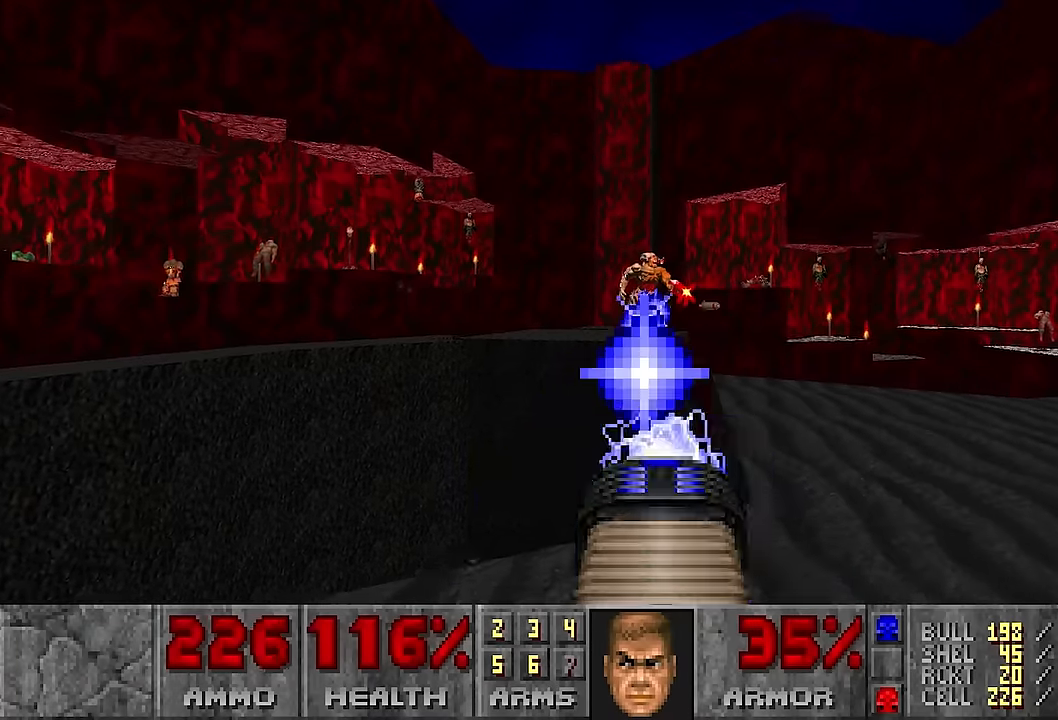
{"keys": [], "mouse": ["left"], "events": [[150, "d", "down"], [200, "d", "up"]]}
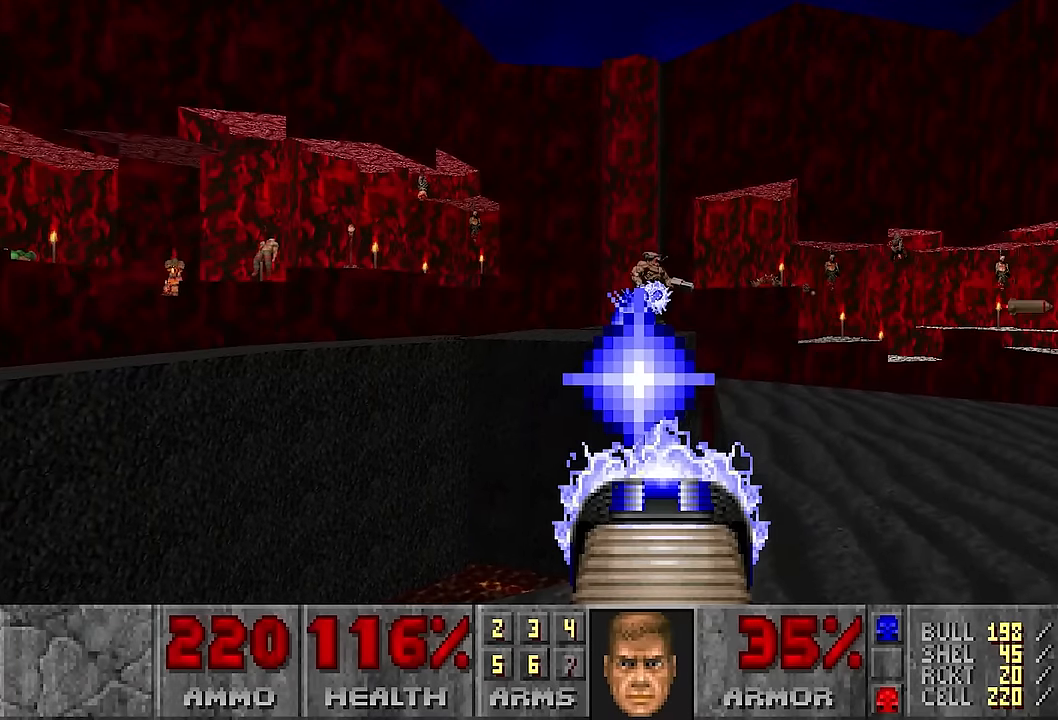
{"keys": [], "mouse": ["left"], "events": [[117, "w", "down"], [217, "w", "up"]]}
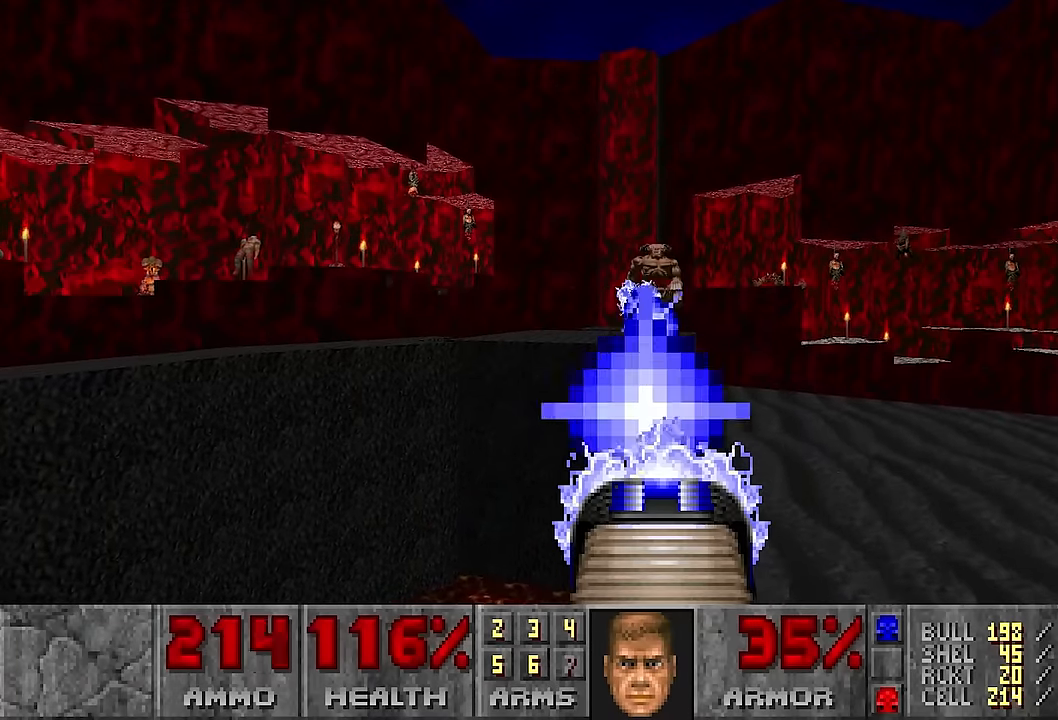
{"keys": [], "mouse": ["left"], "events": [[233, "d", "down"], [317, "d", "up"]]}
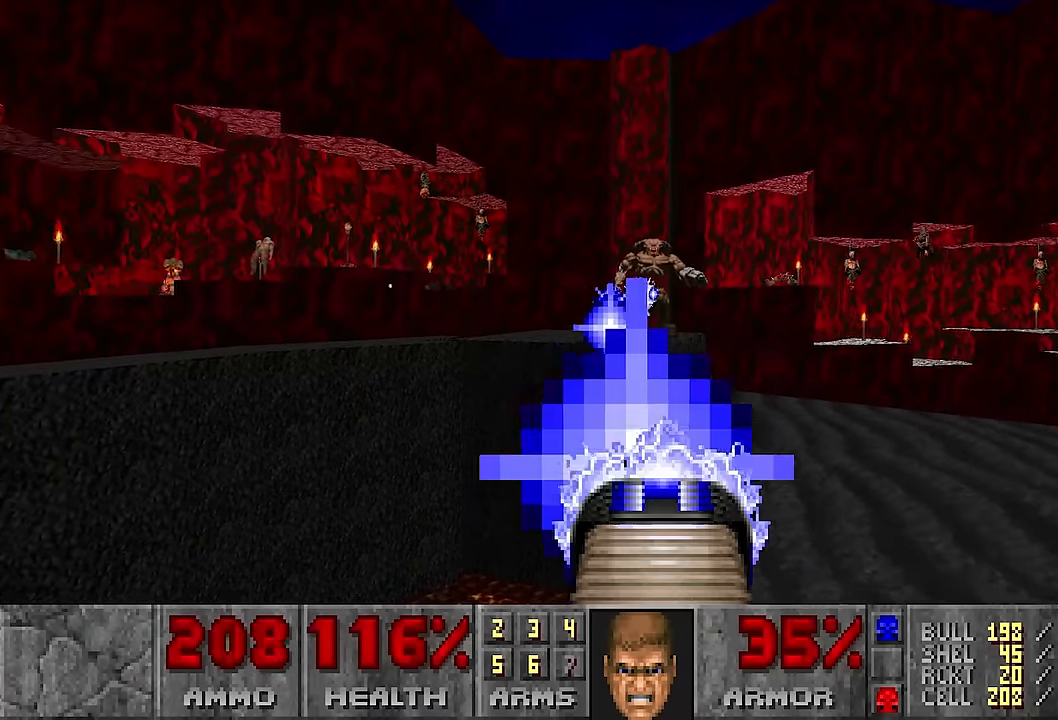
{"keys": [], "mouse": ["left"], "events": [[300, "s", "down"], [400, "s", "up"]]}
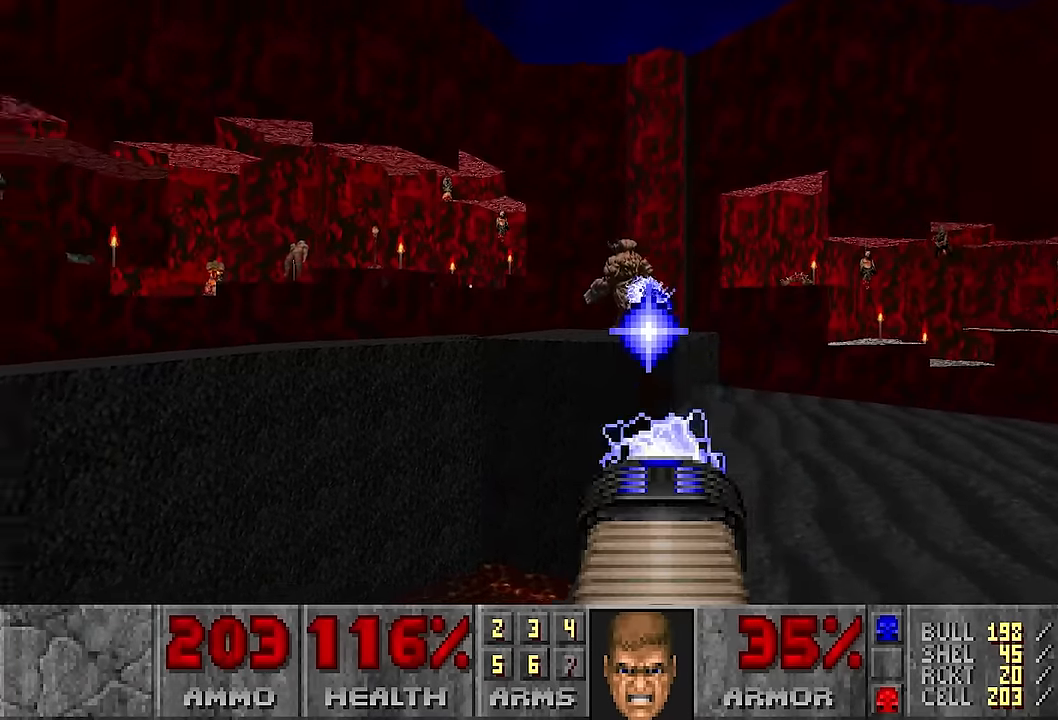
{"keys": [], "mouse": ["left"], "events": [[133, "d", "down"], [133, "w", "down"], [217, "w", "up"], [267, "d", "up"], [367, "d", "down"], [450, "d", "up"]]}
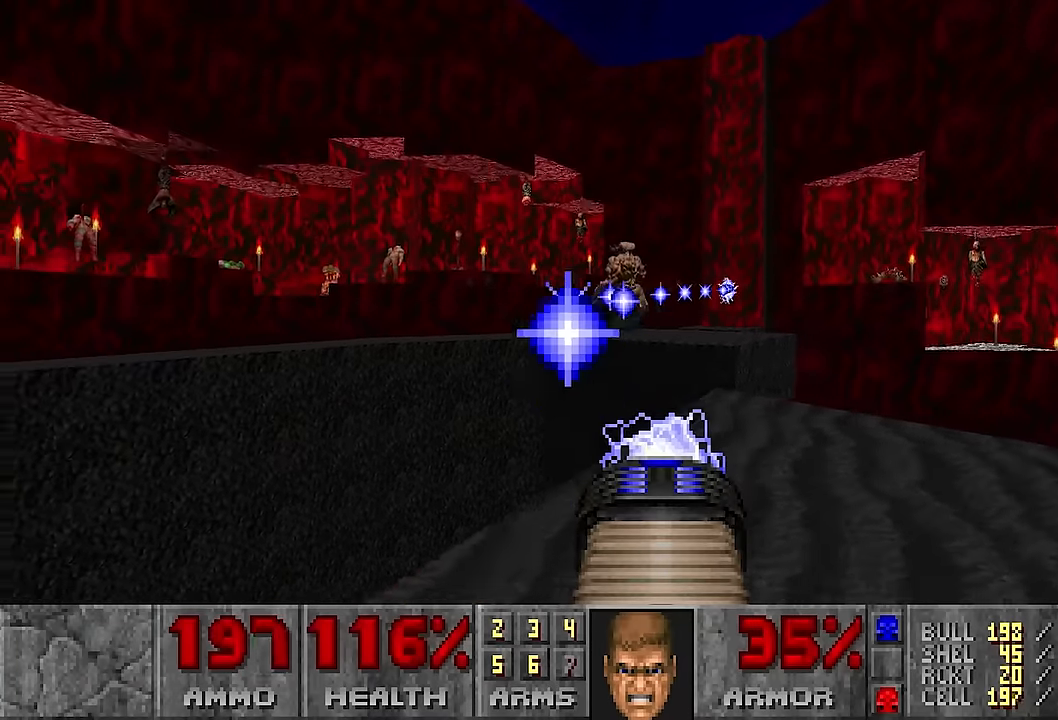
{"keys": [], "mouse": ["left"], "events": [[200, "a", "down"], [283, "a", "up"]]}
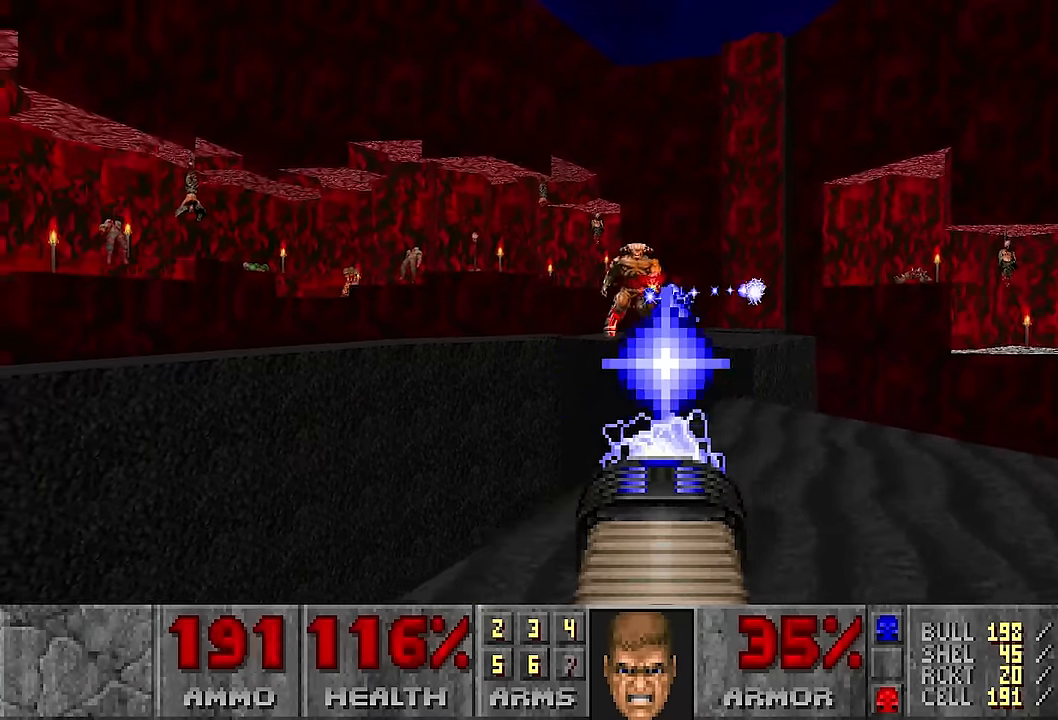
{"keys": [], "mouse": ["left"], "events": [[67, "a", "down"], [67, "s", "down"], [167, "s", "up"], [217, "a", "up"]]}
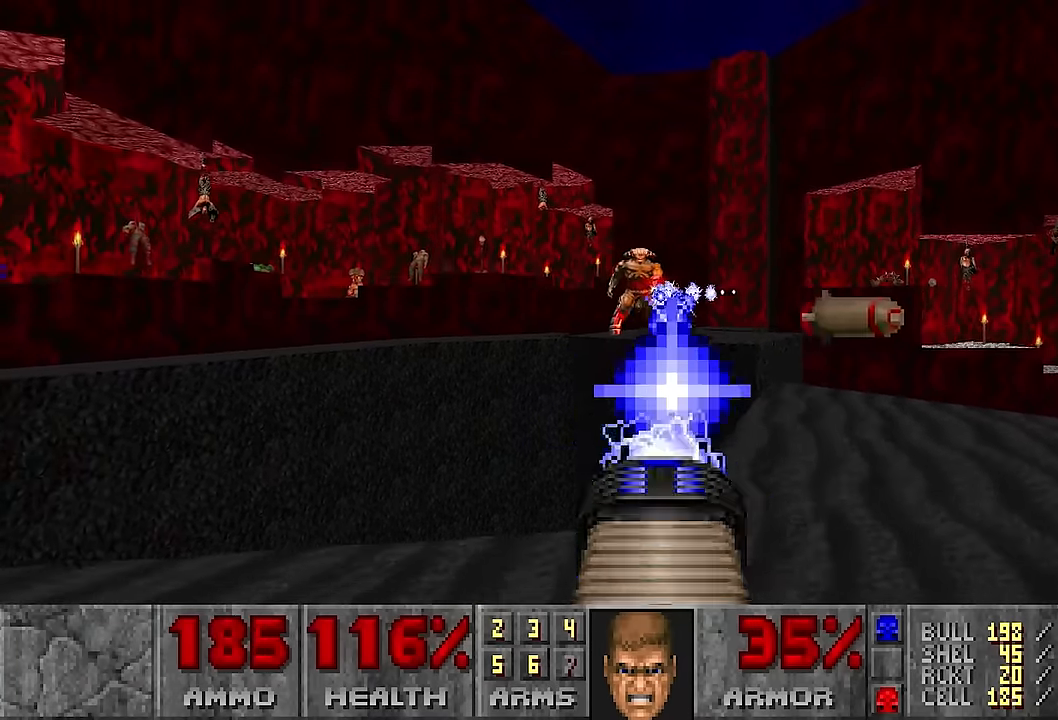
{"keys": [], "mouse": ["left"], "events": [[83, "d", "down"], [83, "w", "down"], [317, "w", "up"], [367, "d", "up"]]}
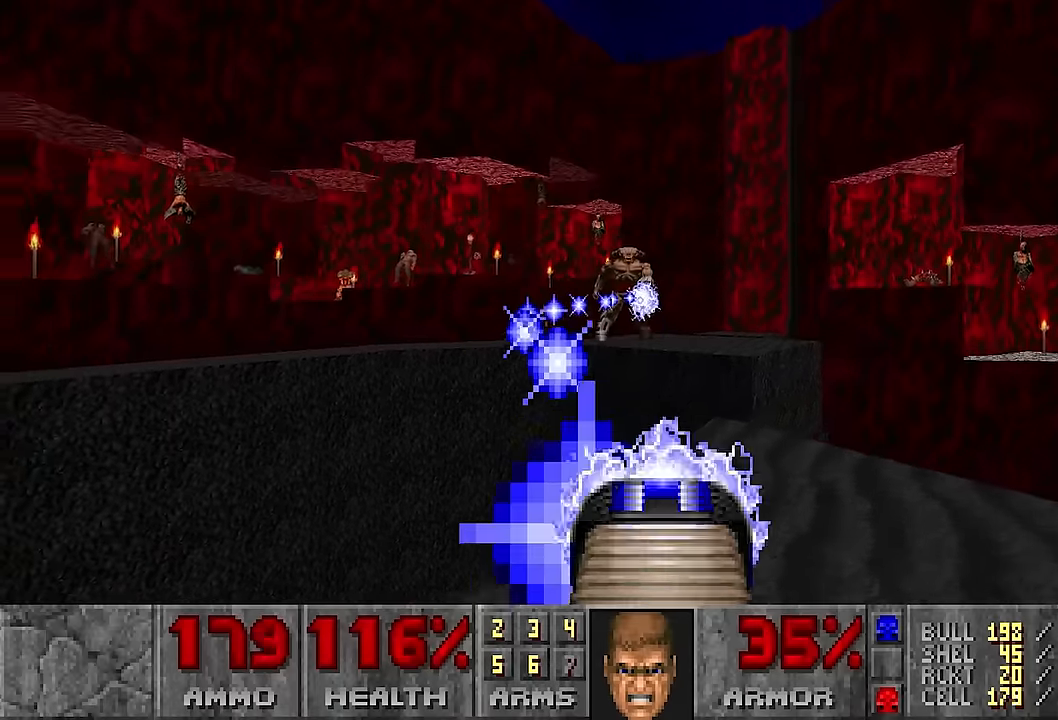
{"keys": ["a", "s"], "mouse": ["left"], "events": [[100, "a", "down"], [150, "s", "down"], [200, "a", "up"], [200, "s", "up"], [334, "a", "down"], [334, "s", "down"], [384, "a", "up"], [384, "s", "up"], [467, "a", "down"], [467, "s", "down"]]}
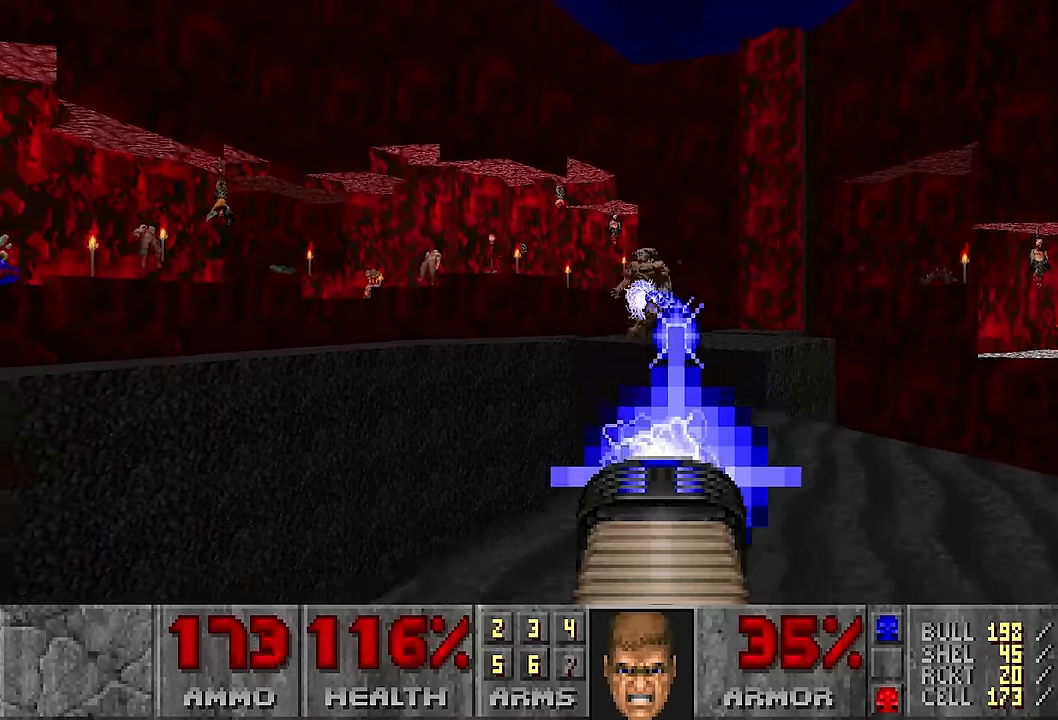
{"keys": ["a"], "mouse": ["left"], "events": [[67, "a", "up"], [67, "s", "up"], [167, "a", "down"], [267, "a", "up"], [317, "a", "down"], [400, "a", "up"], [500, "a", "down"]]}
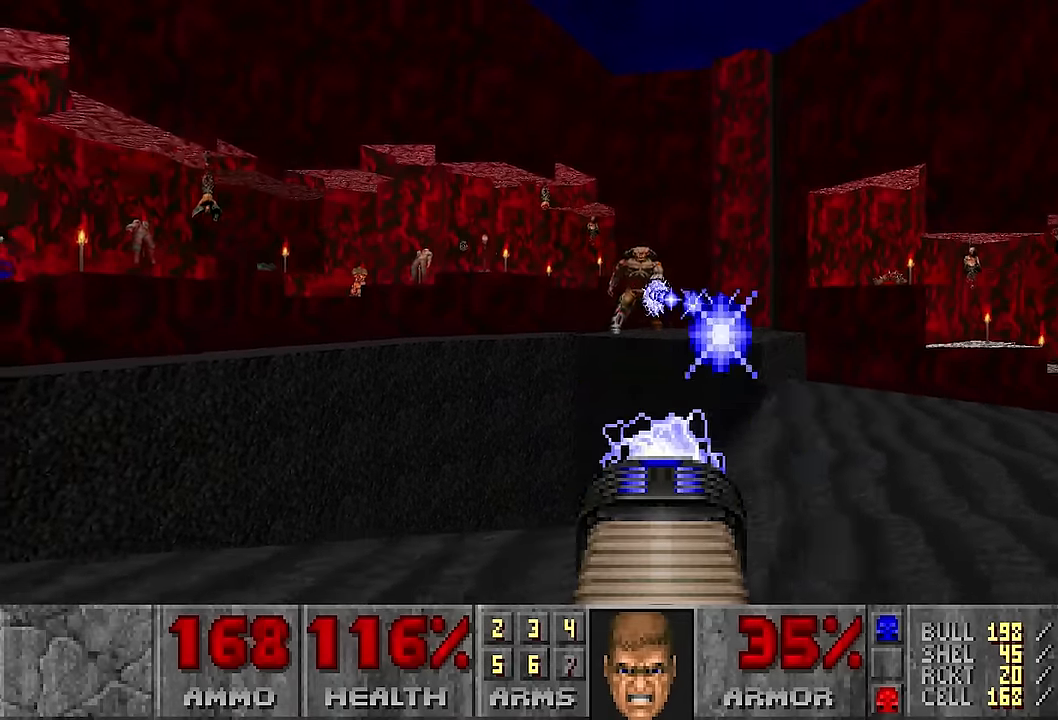
{"keys": [], "mouse": ["left"], "events": [[50, "a", "up"], [50, "s", "down"], [100, "s", "up"], [234, "a", "down"], [234, "s", "down"], [267, "a", "up"], [267, "s", "up"]]}
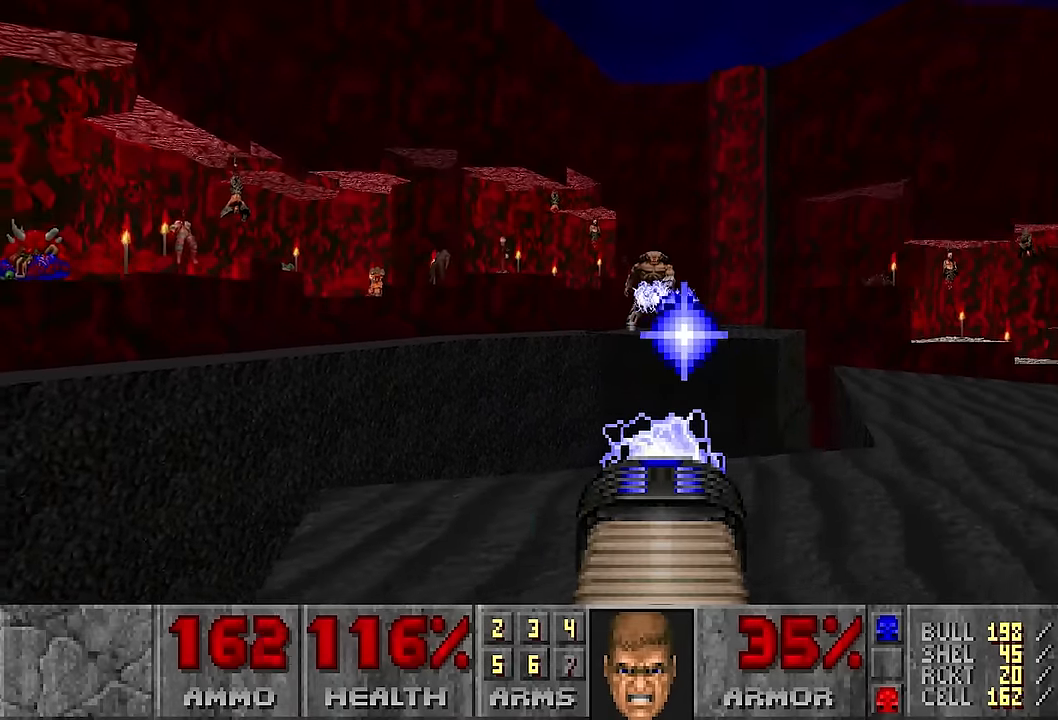
{"keys": [], "mouse": ["left"], "events": [[200, "w", "down"], [434, "w", "up"]]}
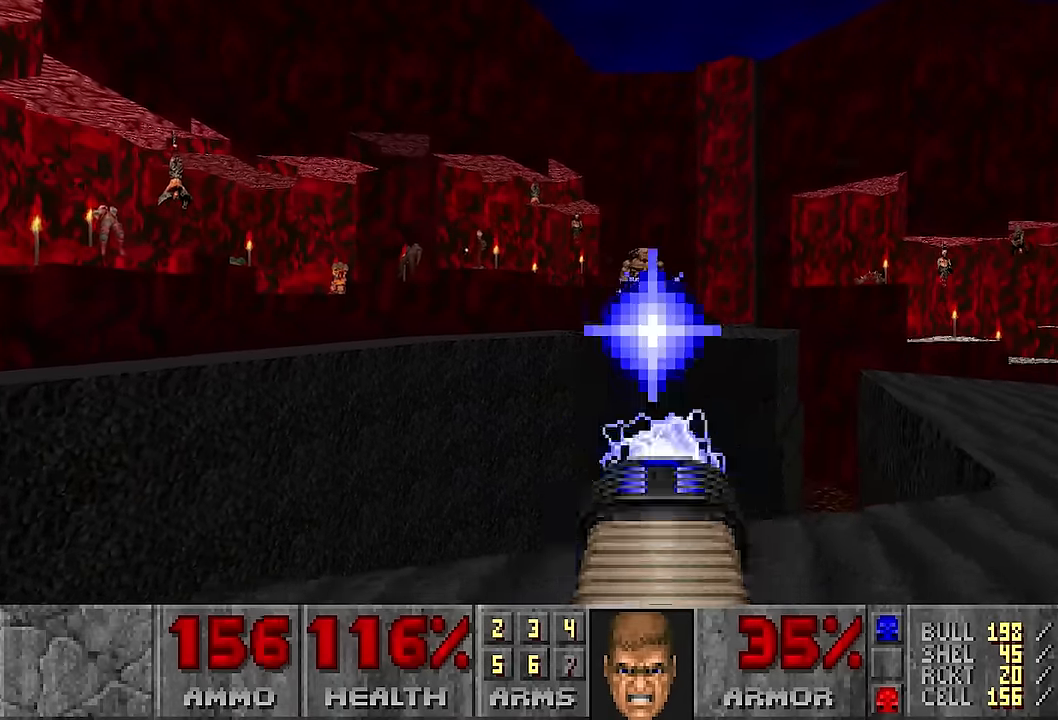
{"keys": [], "mouse": ["left"], "events": [[17, "d", "down"], [117, "d", "up"], [217, "d", "down"], [300, "d", "up"], [400, "d", "down"], [450, "d", "up"]]}
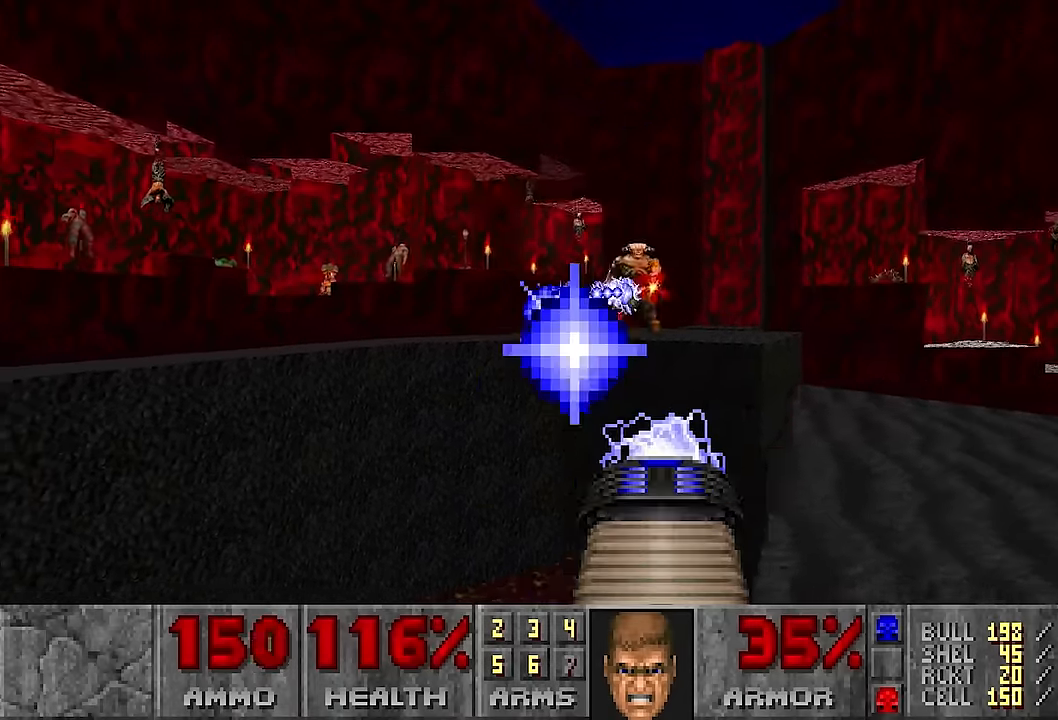
{"keys": [], "mouse": ["left"], "events": [[34, "d", "down"], [134, "d", "up"]]}
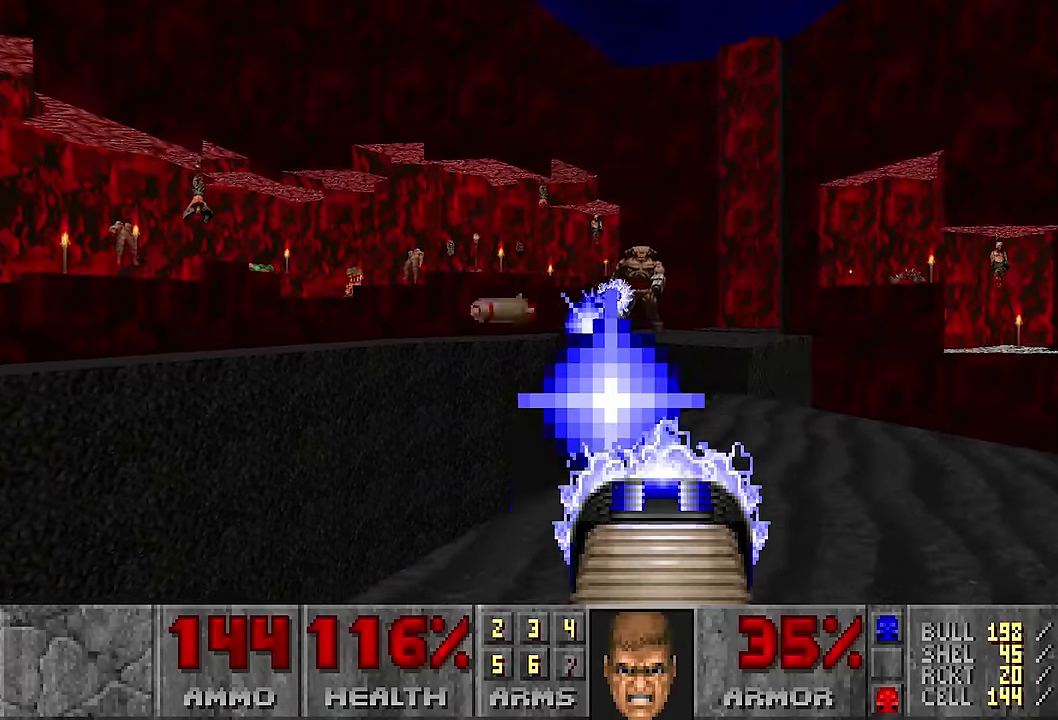
{"keys": [], "mouse": ["left"], "events": [[67, "d", "down"], [100, "d", "up"], [250, "d", "down"], [284, "d", "up"]]}
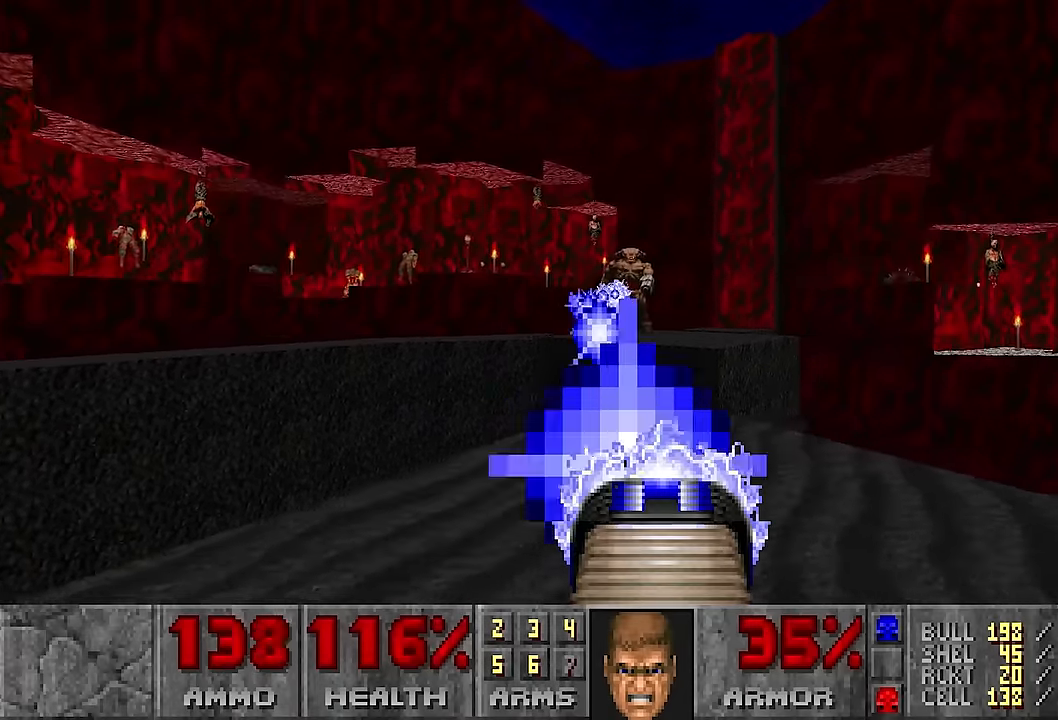
{"keys": ["d"], "mouse": ["left"], "events": [[217, "s", "down"], [300, "d", "down"], [300, "s", "up"], [350, "d", "up"], [500, "d", "down"]]}
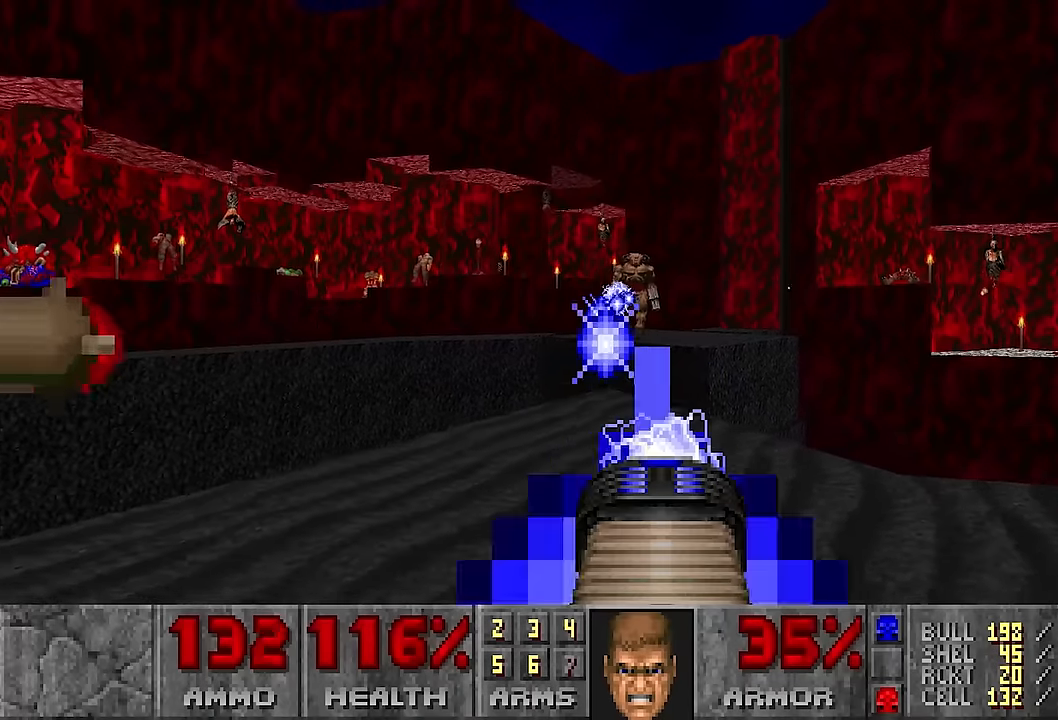
{"keys": ["d"], "mouse": ["left"], "events": [[50, "d", "up"], [500, "d", "down"]]}
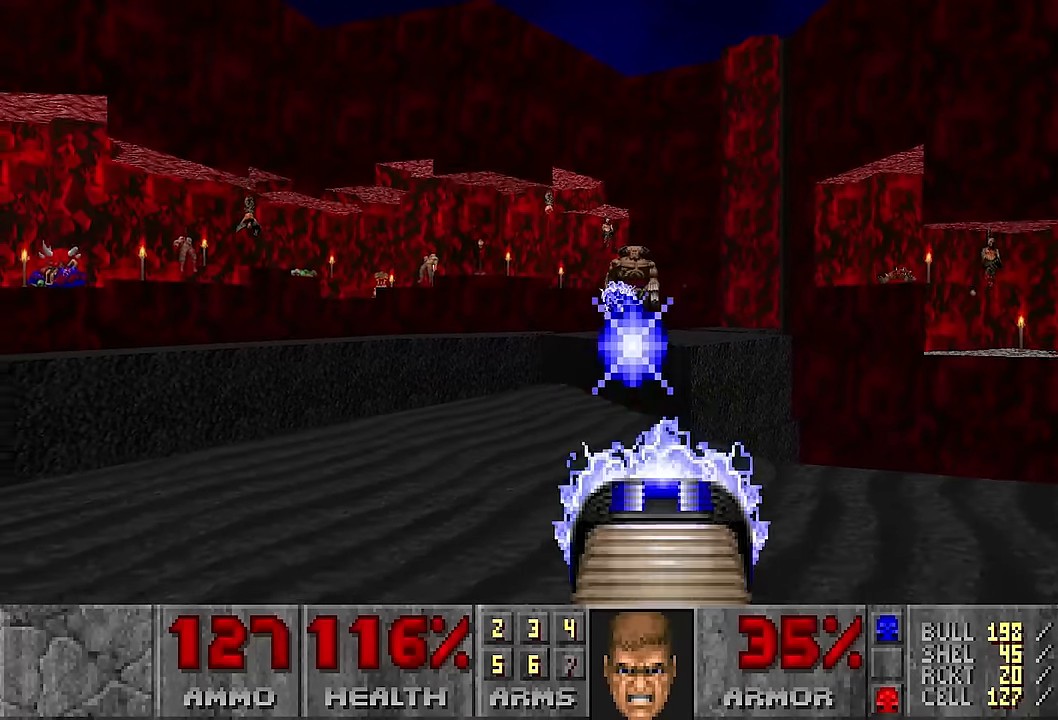
{"keys": [], "mouse": ["left"], "events": [[100, "d", "up"], [200, "w", "down"], [300, "a", "down"], [334, "w", "up"], [434, "a", "up"]]}
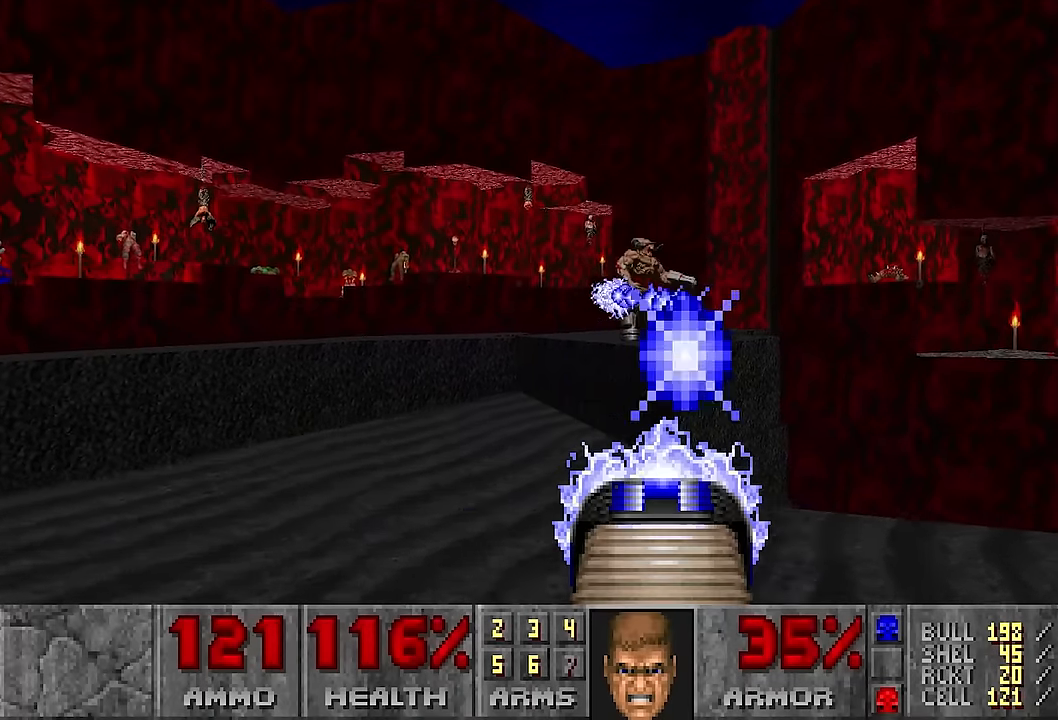
{"keys": ["s"], "mouse": ["left"], "events": [[34, "a", "down"], [117, "a", "up"], [167, "a", "down"], [250, "a", "up"], [350, "a", "down"], [350, "s", "down"], [400, "a", "up"], [400, "s", "up"], [500, "s", "down"]]}
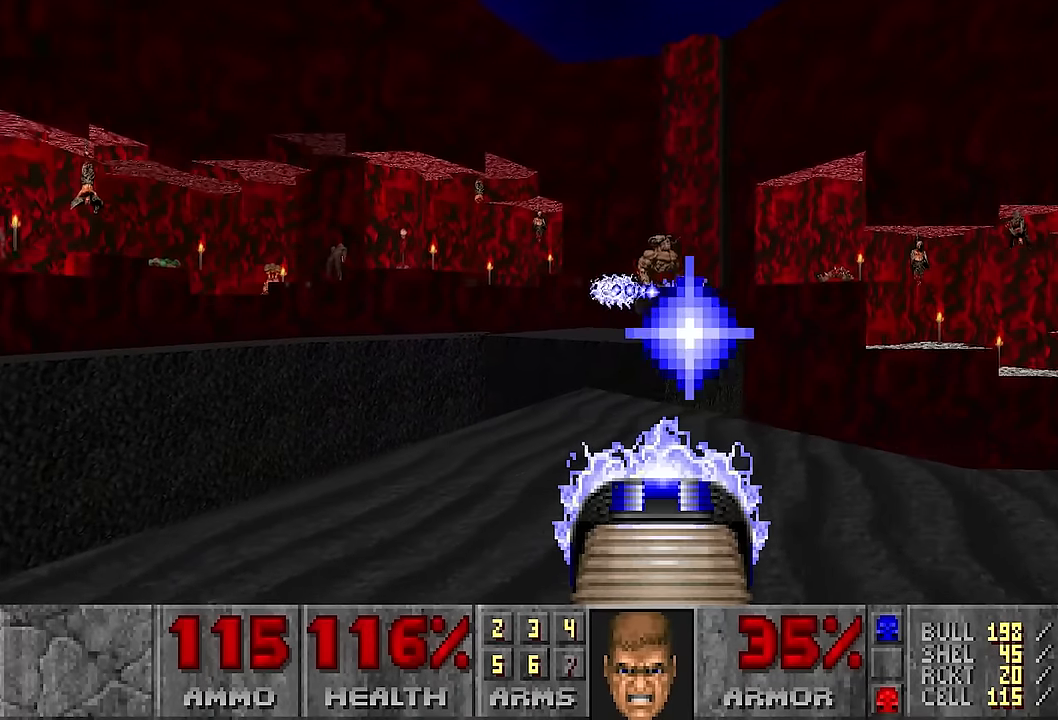
{"keys": [], "mouse": ["left"], "events": [[100, "s", "up"], [184, "a", "down"], [184, "s", "down"], [234, "a", "up"], [234, "s", "up"], [367, "a", "down"], [417, "a", "up"]]}
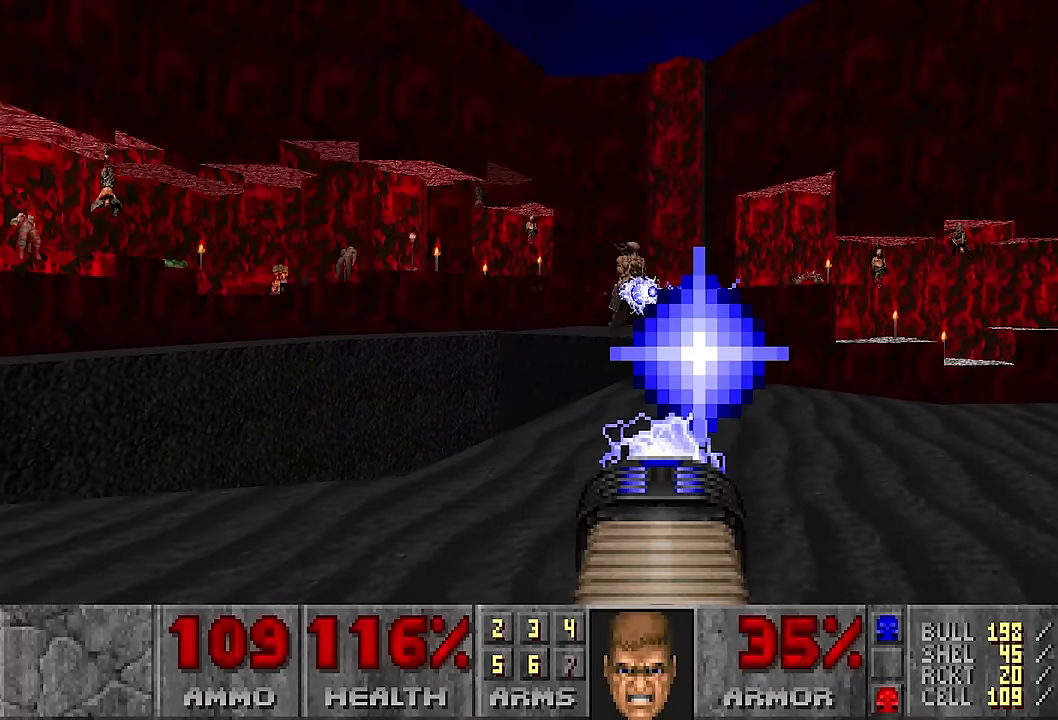
{"keys": [], "mouse": ["left"], "events": [[17, "a", "down"], [50, "a", "up"], [150, "a", "down"], [234, "a", "up"], [334, "a", "down"], [434, "a", "up"]]}
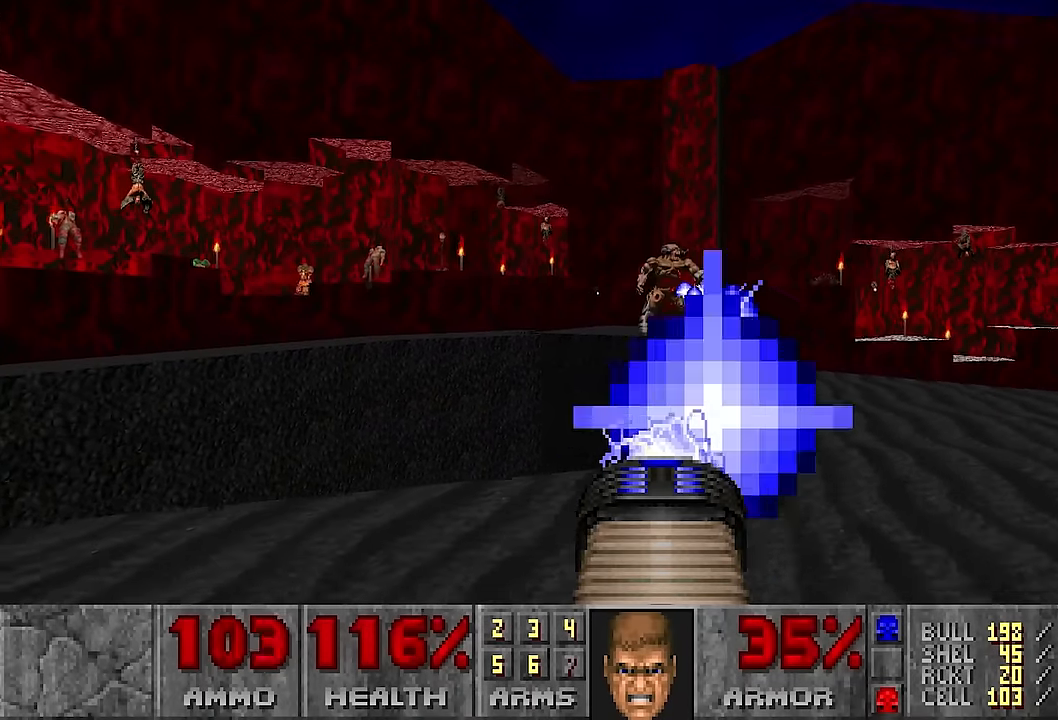
{"keys": [], "mouse": ["left"], "events": [[17, "a", "down"], [67, "a", "up"], [167, "s", "down"], [217, "s", "up"], [400, "s", "down"], [450, "s", "up"]]}